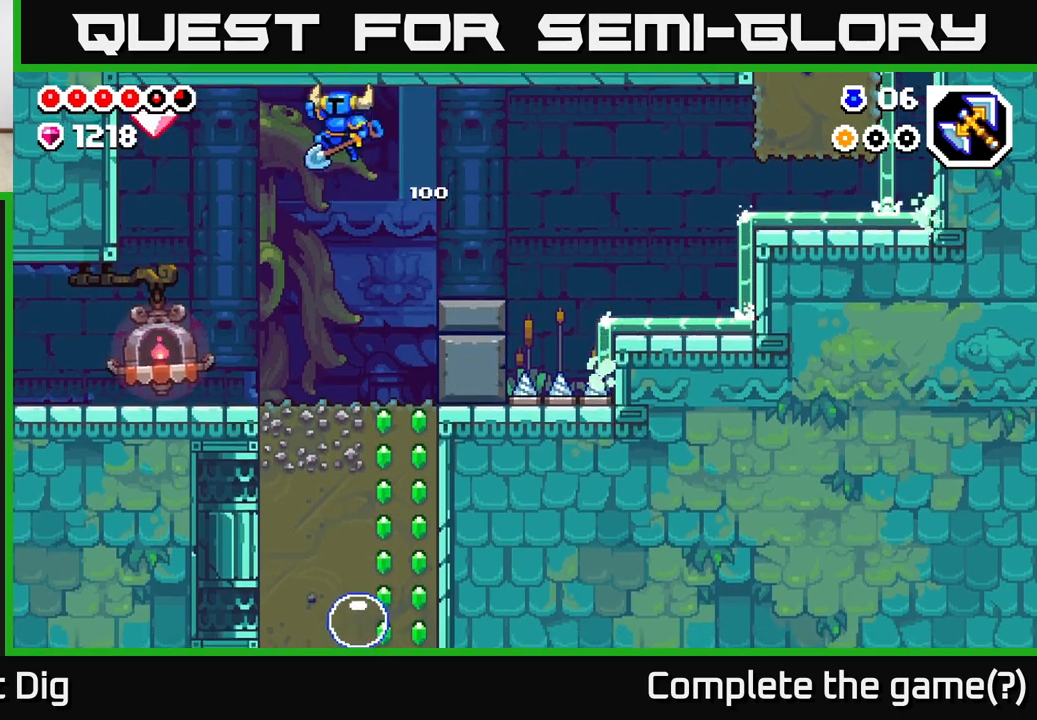
Gameplay with a controller (Xbox layout); each line is a JSON object with the inputs held at the frame after it. "events" lists button and stick changes between this image and that frame as [ms after this image, input, new state], when the widget could be followed in between.
{"buttons": ["DPAD_LEFT"], "left_stick": "center", "right_stick": "center", "events": [[183, "A", "up"]]}
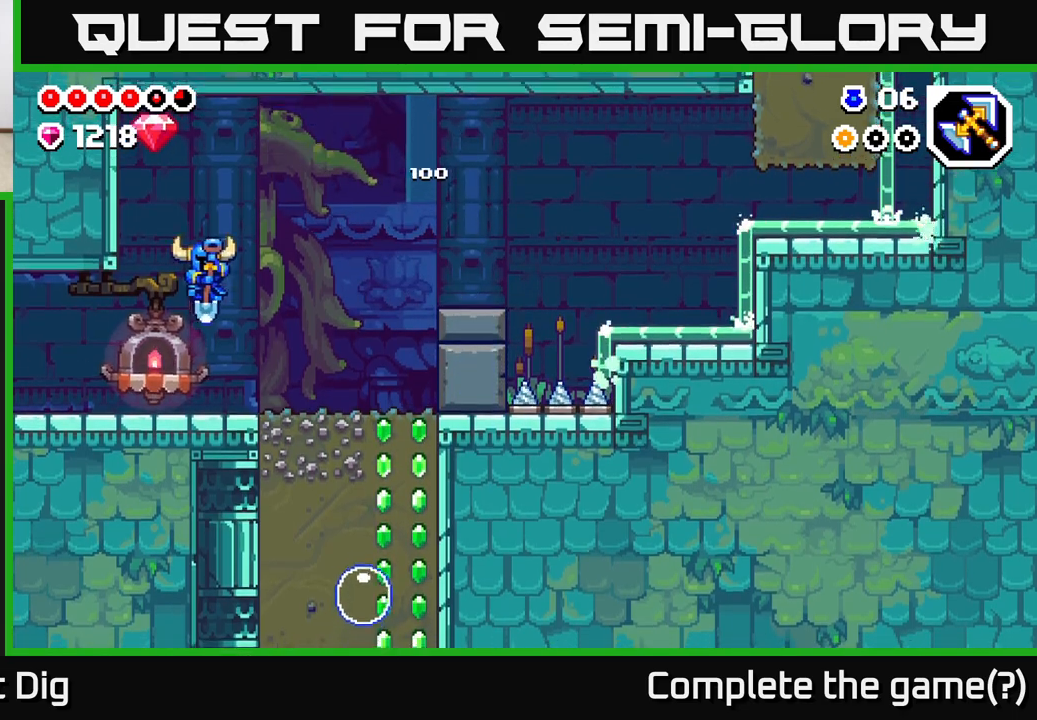
{"buttons": ["A", "DPAD_LEFT"], "left_stick": "center", "right_stick": "center", "events": [[133, "DPAD_LEFT", "up"], [167, "A", "down"], [500, "DPAD_LEFT", "down"]]}
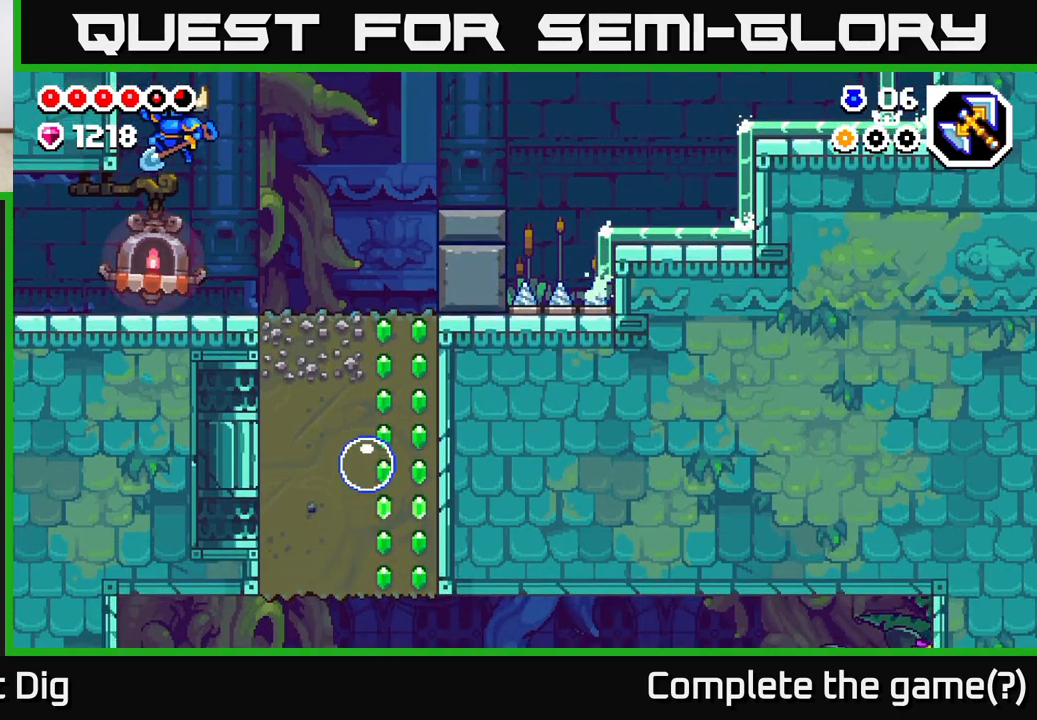
{"buttons": [], "left_stick": "center", "right_stick": "center", "events": [[167, "DPAD_LEFT", "up"], [233, "DPAD_RIGHT", "down"], [267, "A", "up"], [450, "DPAD_RIGHT", "up"]]}
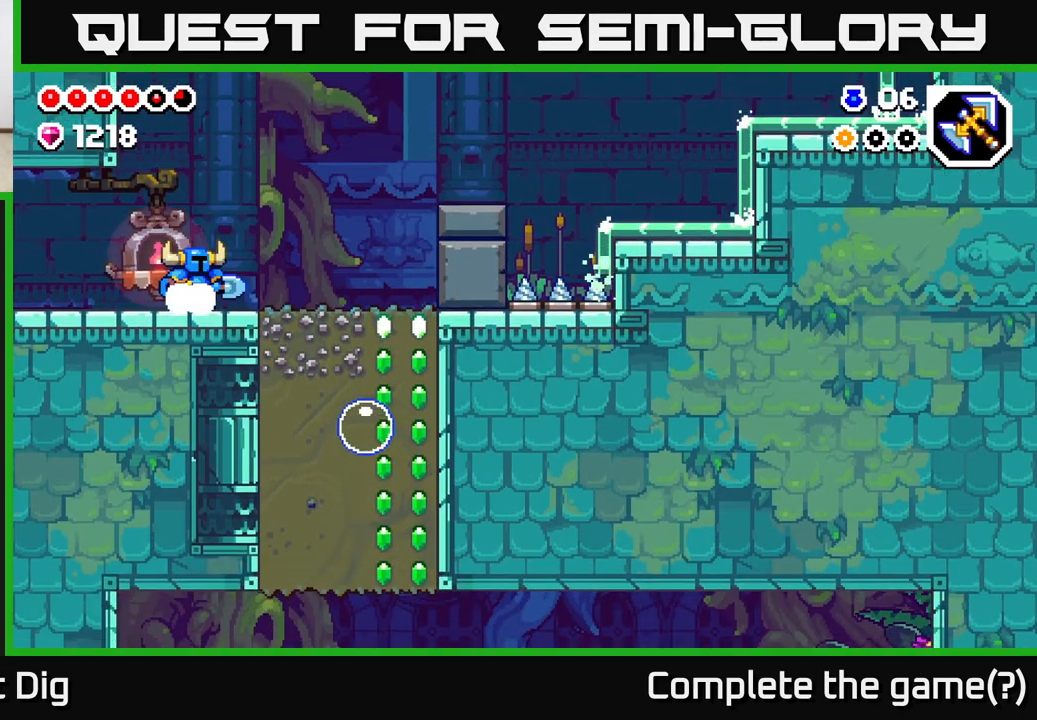
{"buttons": [], "left_stick": "center", "right_stick": "center", "events": []}
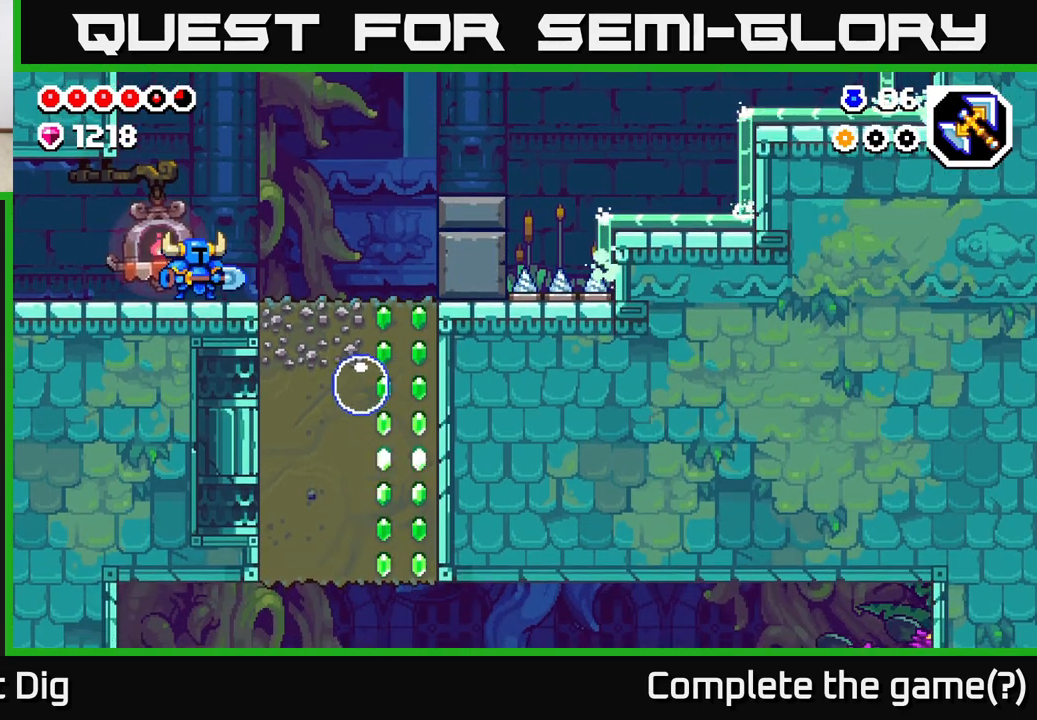
{"buttons": [], "left_stick": "center", "right_stick": "center", "events": [[300, "DPAD_LEFT", "down"], [450, "DPAD_LEFT", "up"]]}
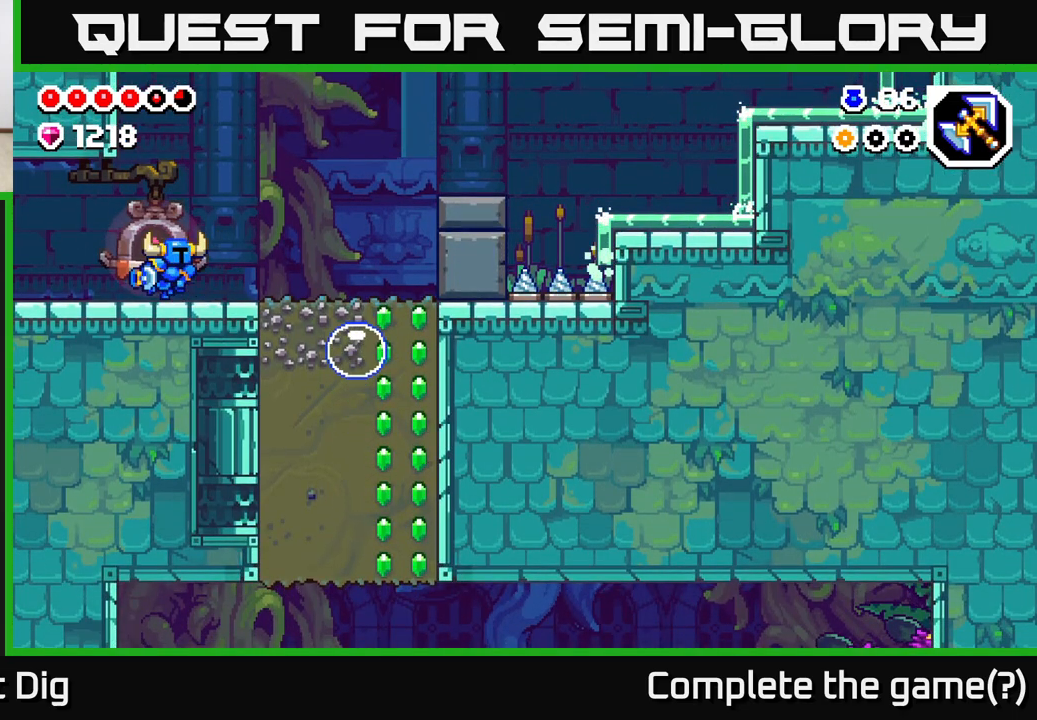
{"buttons": [], "left_stick": "center", "right_stick": "center", "events": [[17, "DPAD_RIGHT", "down"], [150, "DPAD_RIGHT", "up"], [267, "DPAD_RIGHT", "down"], [383, "DPAD_RIGHT", "up"]]}
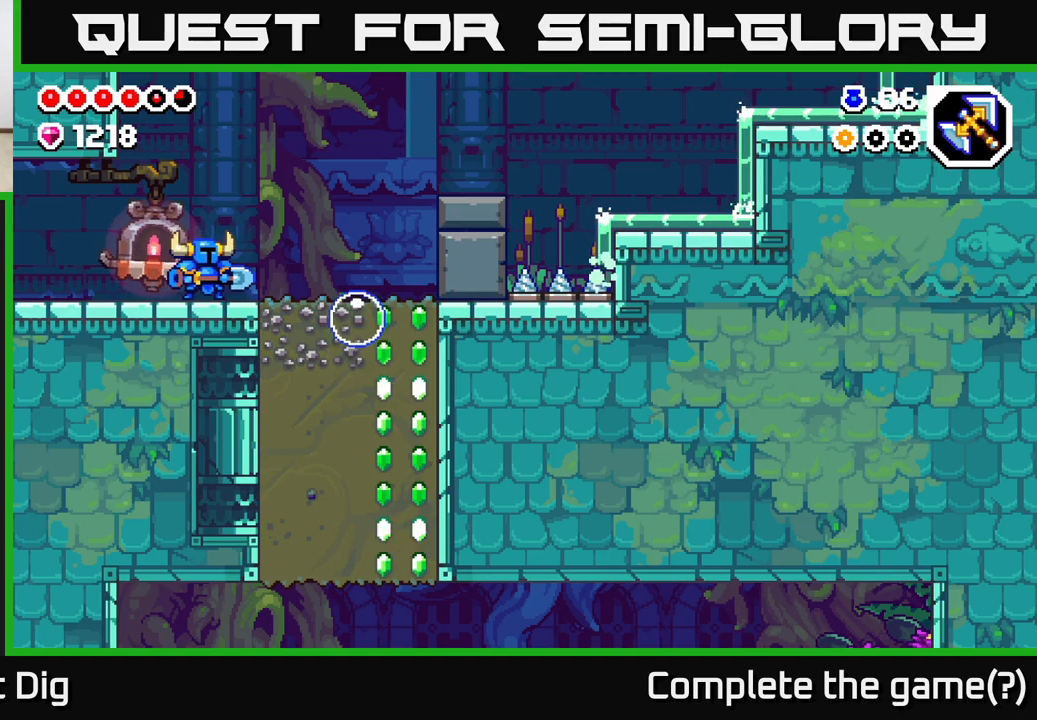
{"buttons": ["A", "DPAD_RIGHT"], "left_stick": "center", "right_stick": "center", "events": [[100, "DPAD_RIGHT", "down"], [167, "DPAD_RIGHT", "up"], [367, "DPAD_RIGHT", "down"], [450, "A", "down"]]}
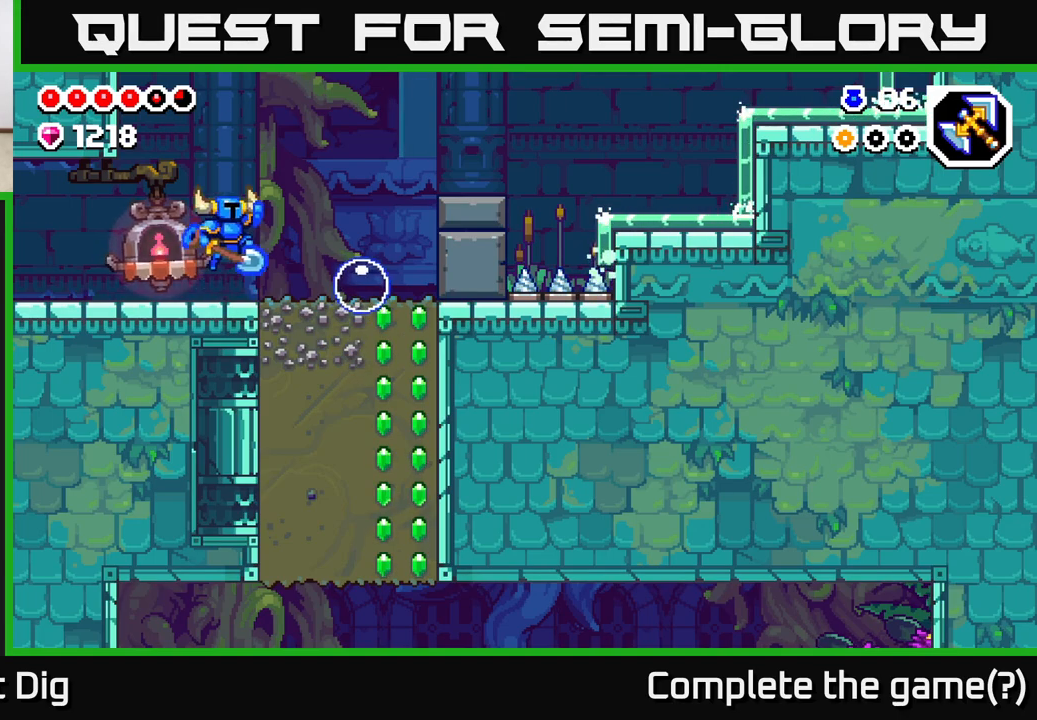
{"buttons": ["A"], "left_stick": "center", "right_stick": "center", "events": [[217, "A", "up"], [333, "A", "down"], [467, "DPAD_RIGHT", "up"]]}
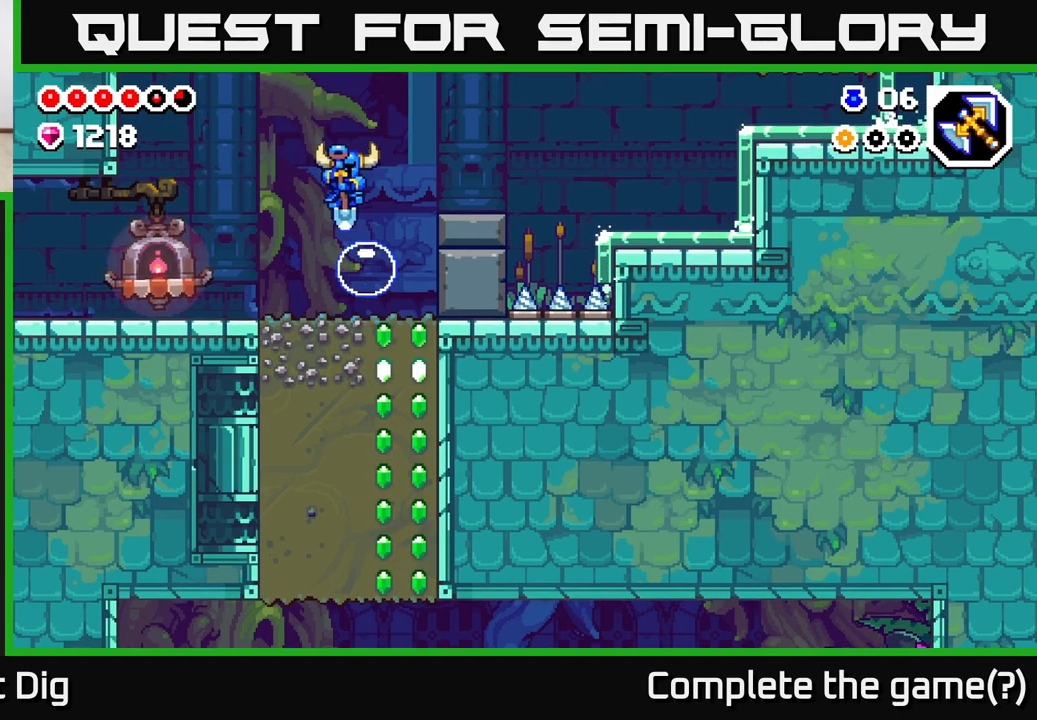
{"buttons": ["A", "DPAD_LEFT"], "left_stick": "center", "right_stick": "center", "events": [[33, "DPAD_LEFT", "down"]]}
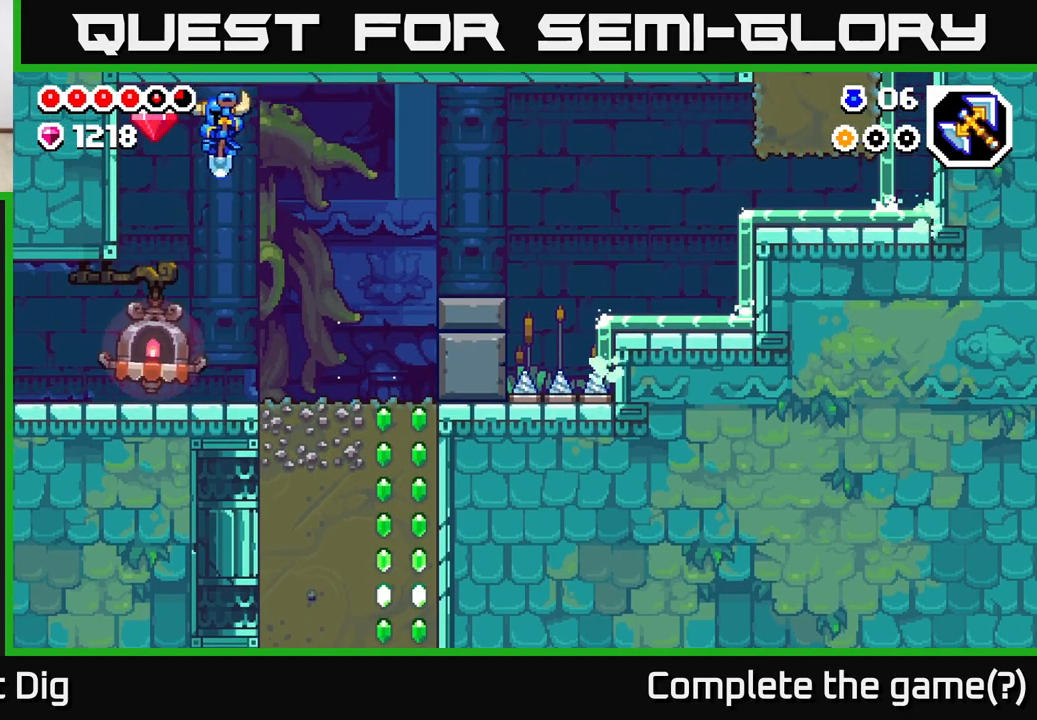
{"buttons": ["DPAD_LEFT"], "left_stick": "center", "right_stick": "center", "events": [[317, "A", "up"]]}
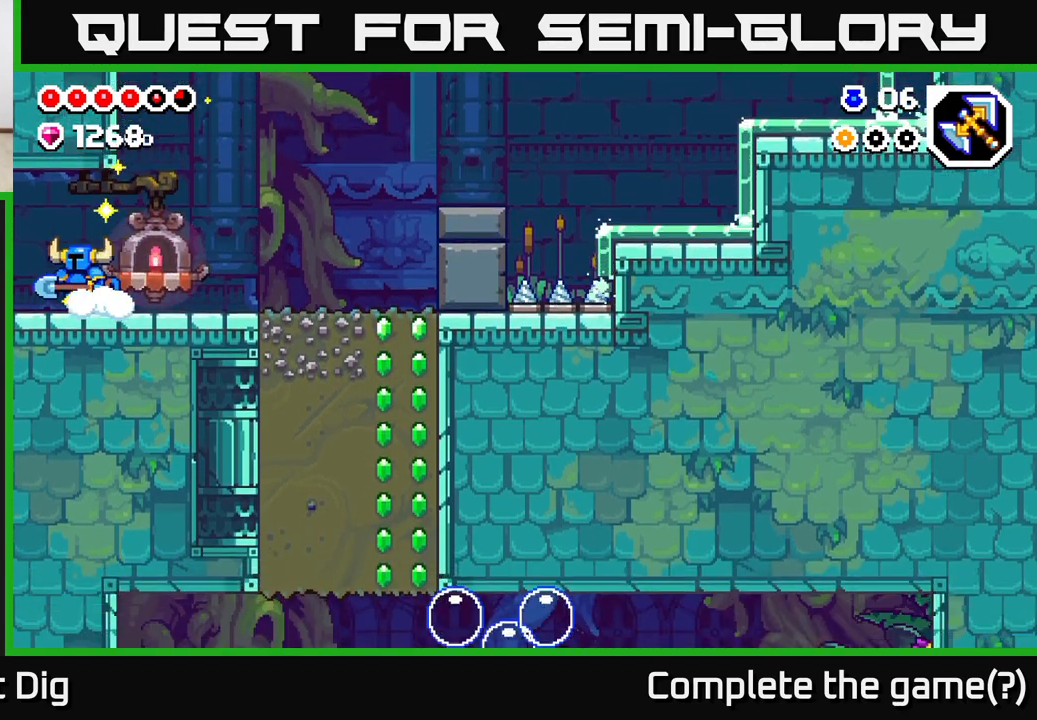
{"buttons": ["DPAD_LEFT"], "left_stick": "center", "right_stick": "center", "events": []}
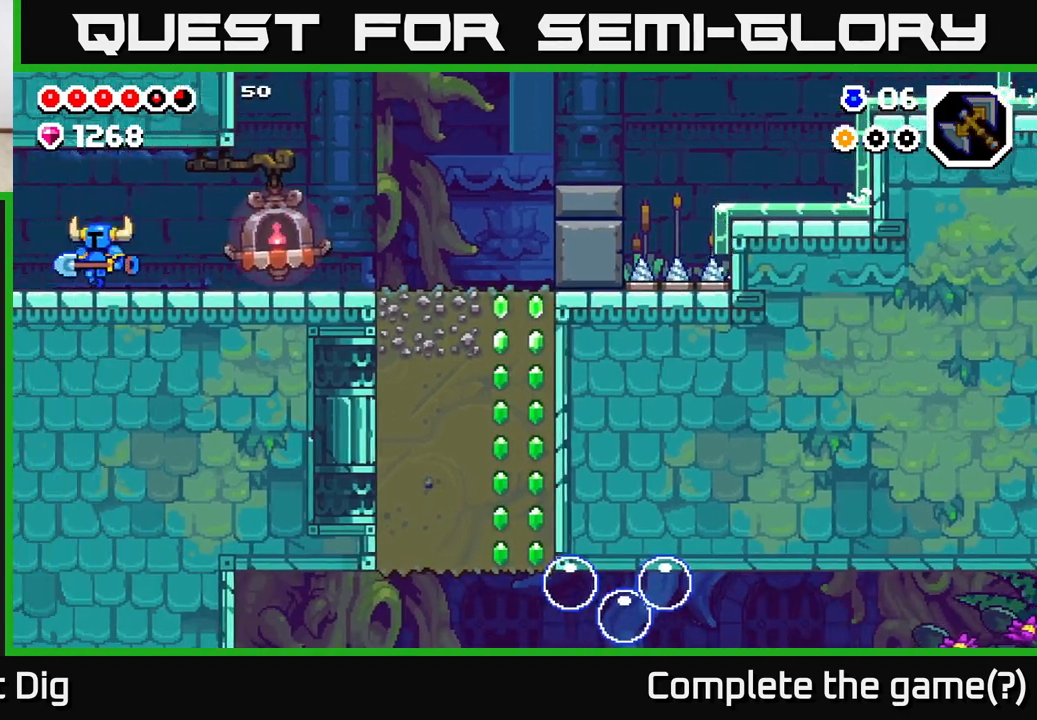
{"buttons": ["DPAD_LEFT"], "left_stick": "center", "right_stick": "center", "events": [[100, "DPAD_LEFT", "up"], [283, "DPAD_LEFT", "down"]]}
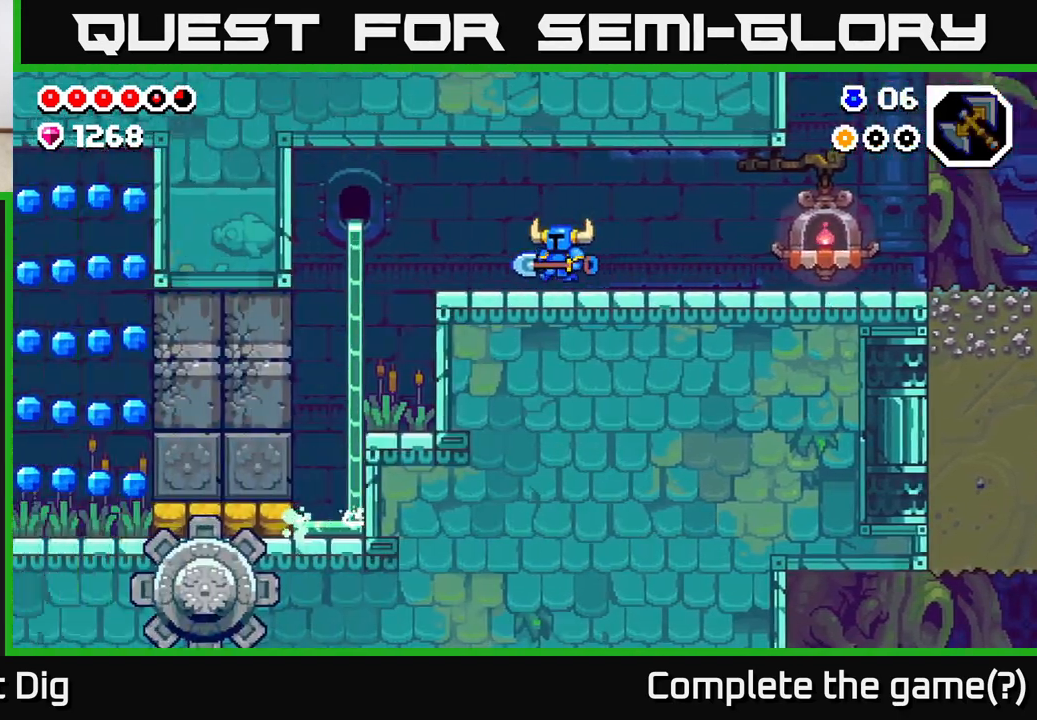
{"buttons": ["DPAD_LEFT"], "left_stick": "center", "right_stick": "center", "events": []}
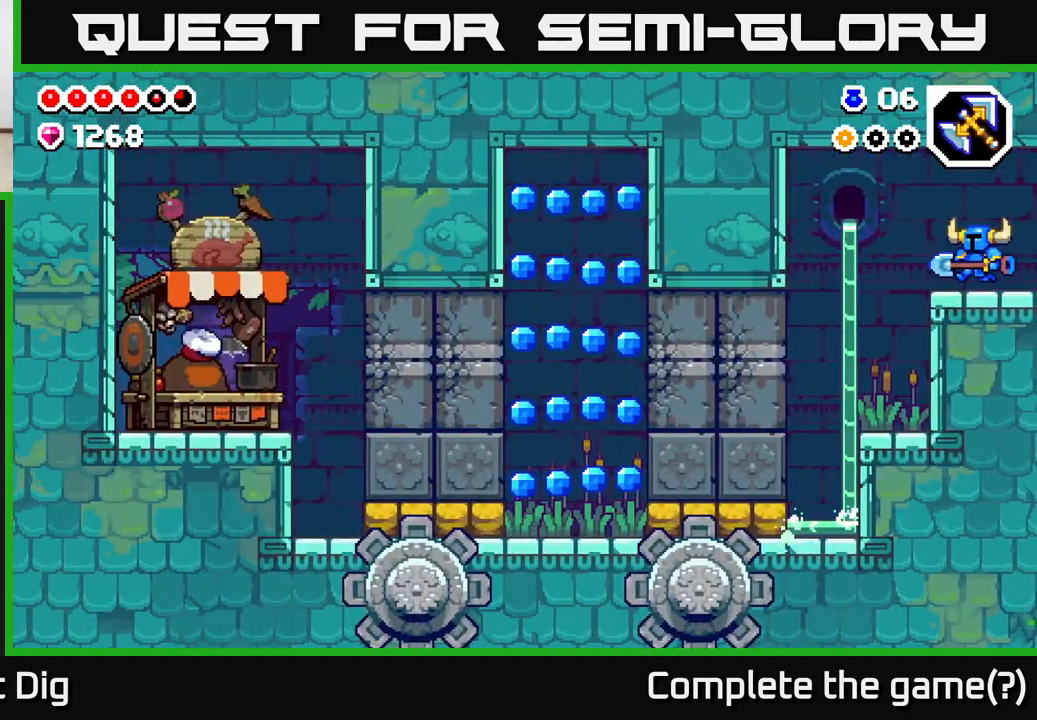
{"buttons": [], "left_stick": "center", "right_stick": "center", "events": [[417, "DPAD_LEFT", "up"]]}
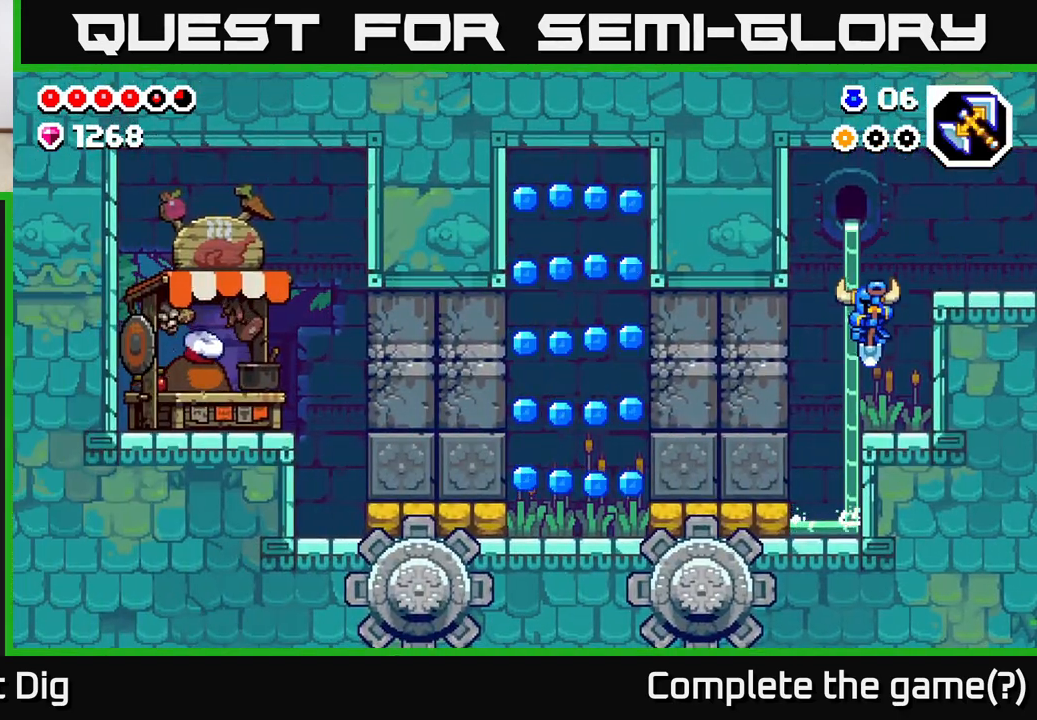
{"buttons": [], "left_stick": "center", "right_stick": "center", "events": []}
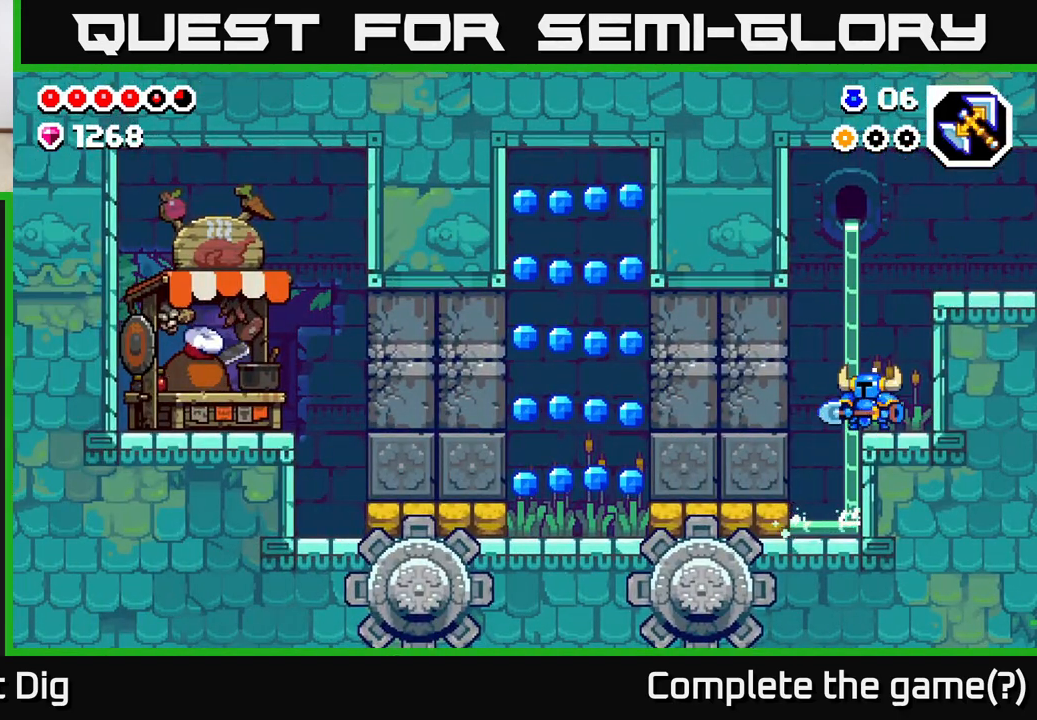
{"buttons": ["DPAD_LEFT"], "left_stick": "center", "right_stick": "center", "events": [[483, "DPAD_LEFT", "down"]]}
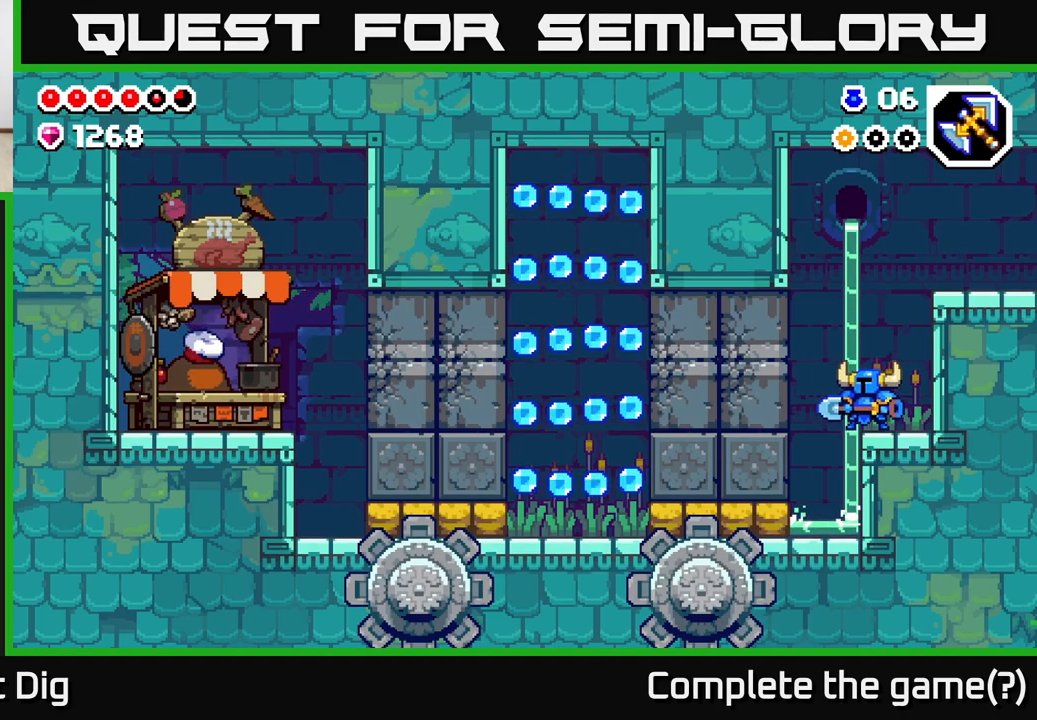
{"buttons": ["X", "DPAD_LEFT"], "left_stick": "center", "right_stick": "center", "events": [[433, "X", "down"]]}
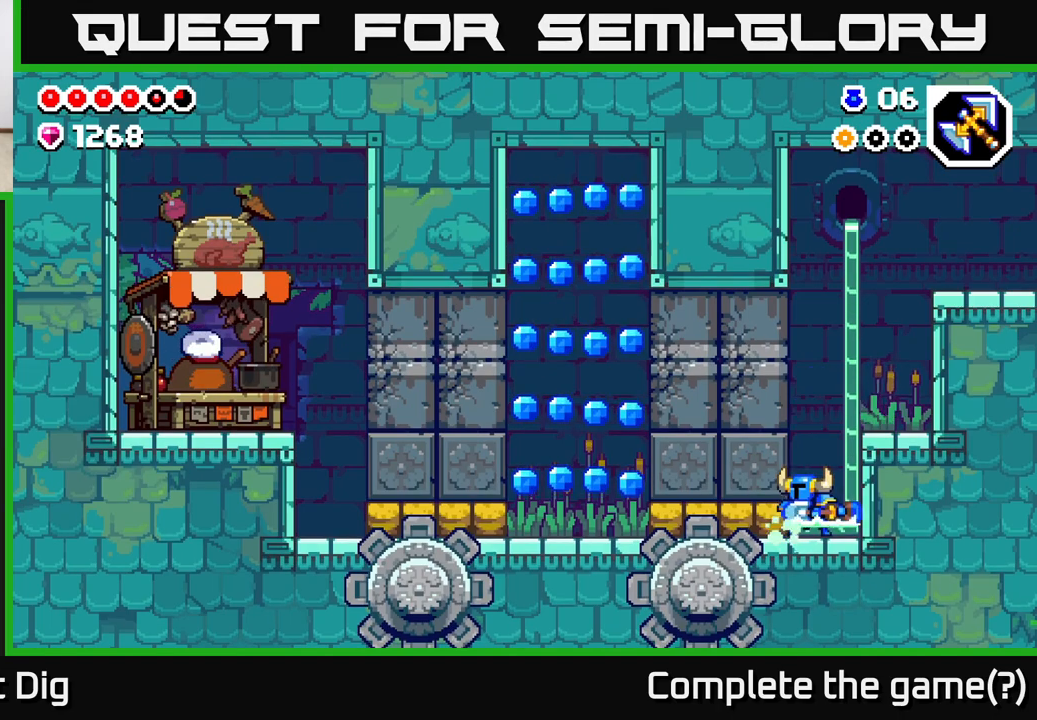
{"buttons": [], "left_stick": "center", "right_stick": "center", "events": [[33, "X", "up"], [117, "X", "down"], [217, "X", "up"], [300, "X", "down"], [400, "X", "up"], [450, "DPAD_LEFT", "up"]]}
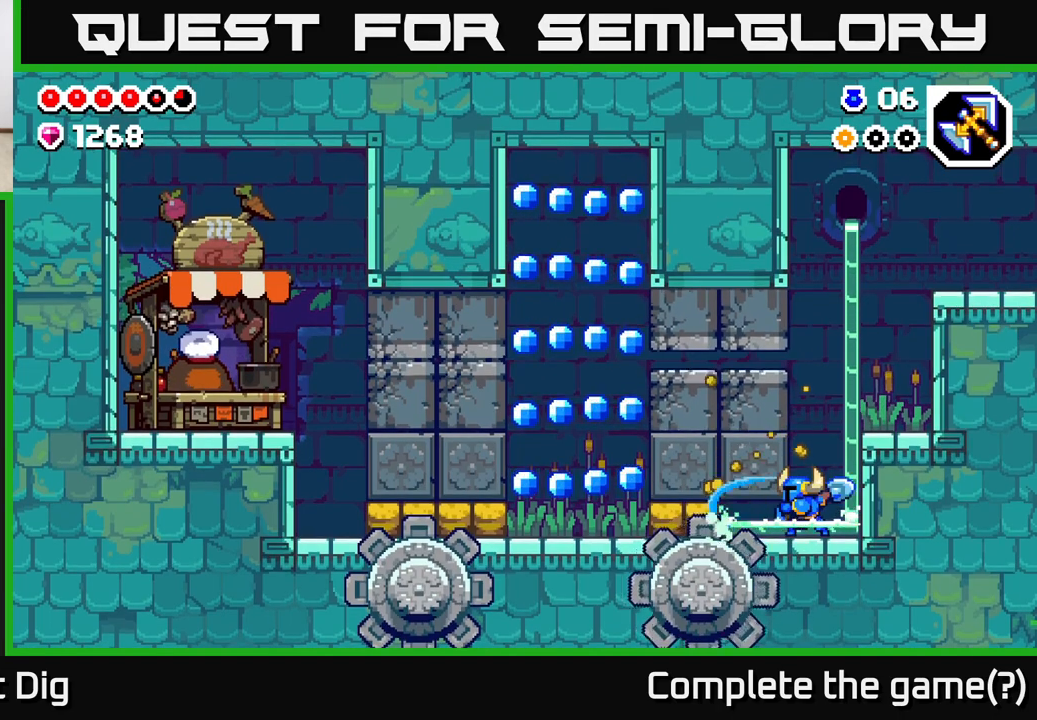
{"buttons": ["A"], "left_stick": "center", "right_stick": "center", "events": [[483, "A", "down"]]}
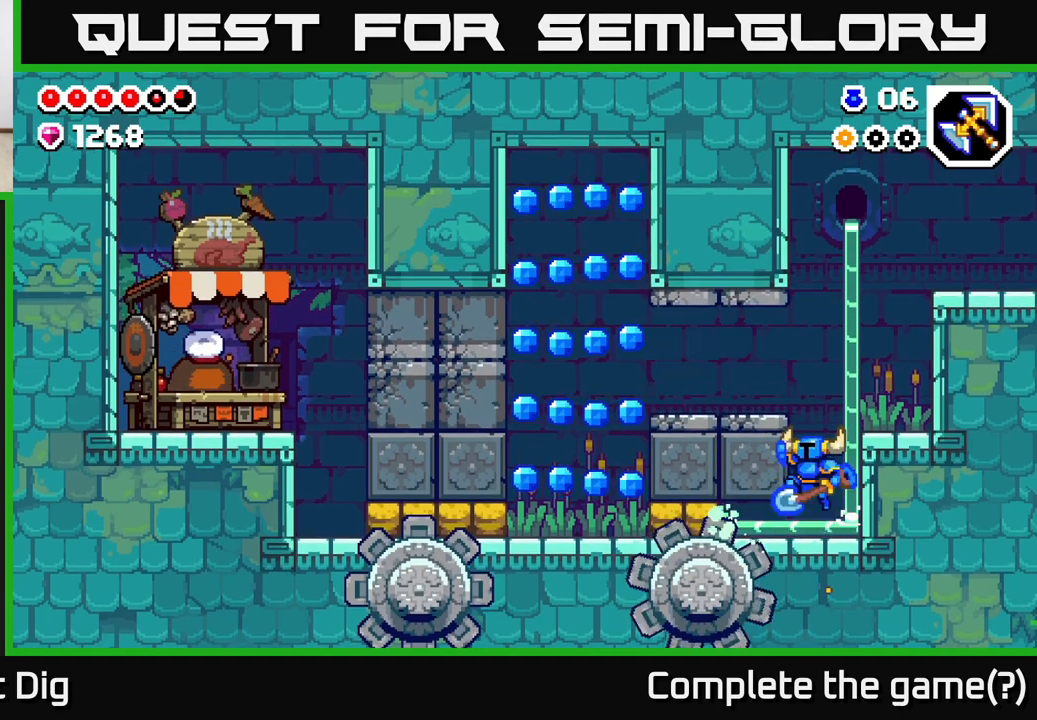
{"buttons": ["DPAD_LEFT"], "left_stick": "center", "right_stick": "center", "events": [[183, "DPAD_LEFT", "down"], [283, "A", "up"]]}
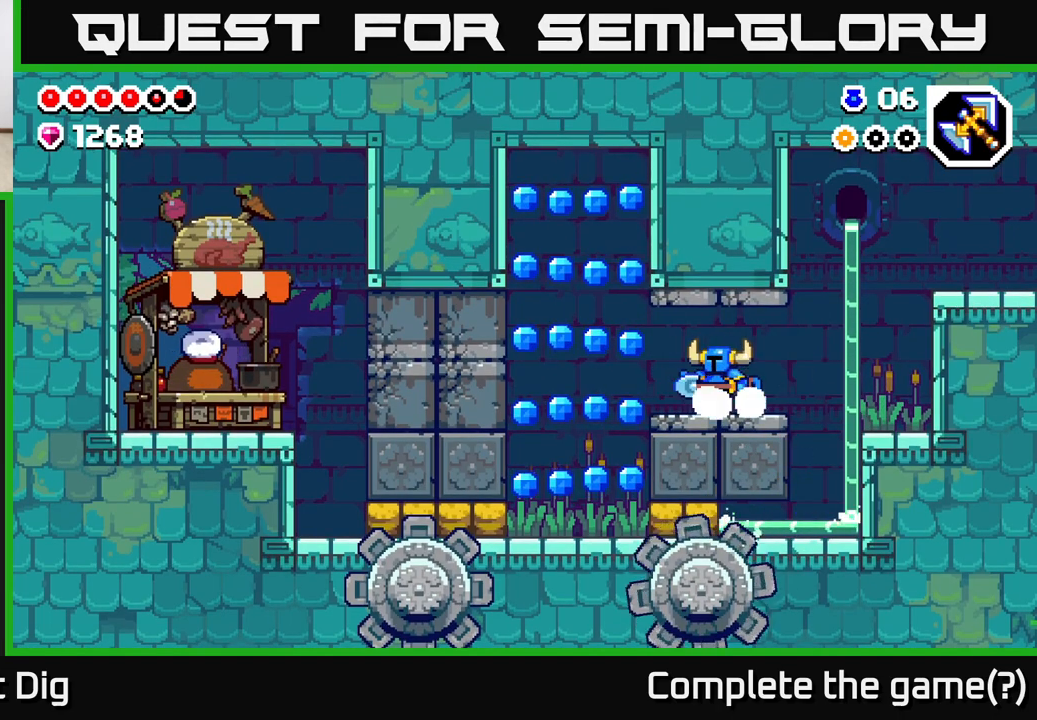
{"buttons": ["A", "DPAD_LEFT"], "left_stick": "center", "right_stick": "center", "events": [[333, "A", "down"]]}
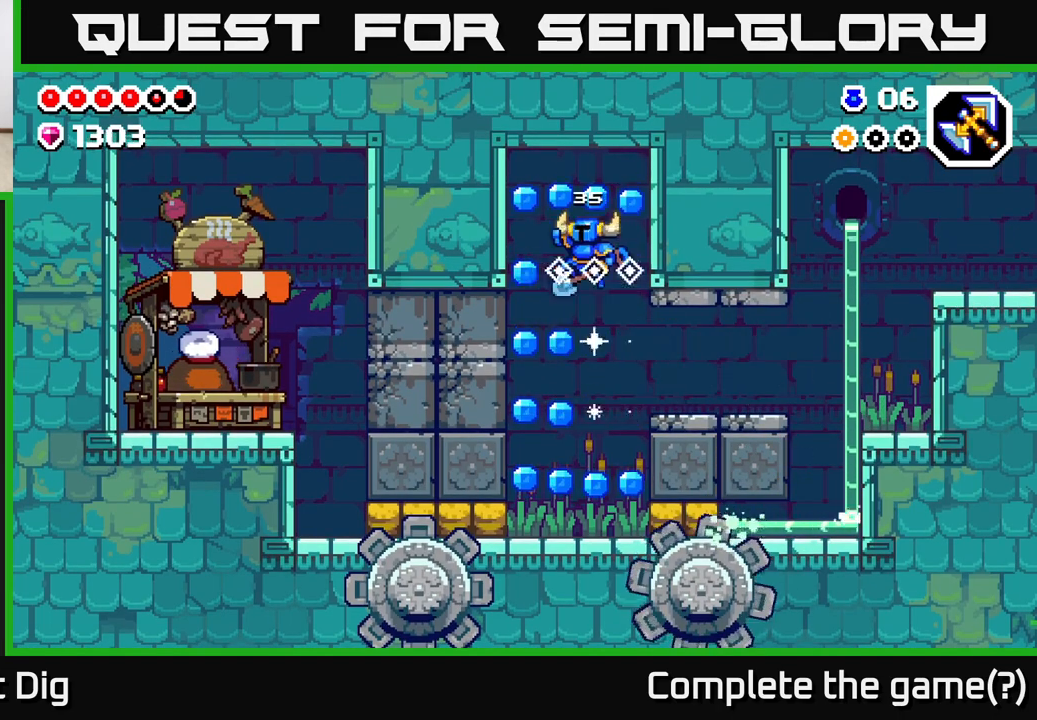
{"buttons": [], "left_stick": "center", "right_stick": "center", "events": [[167, "A", "up"], [317, "DPAD_LEFT", "up"]]}
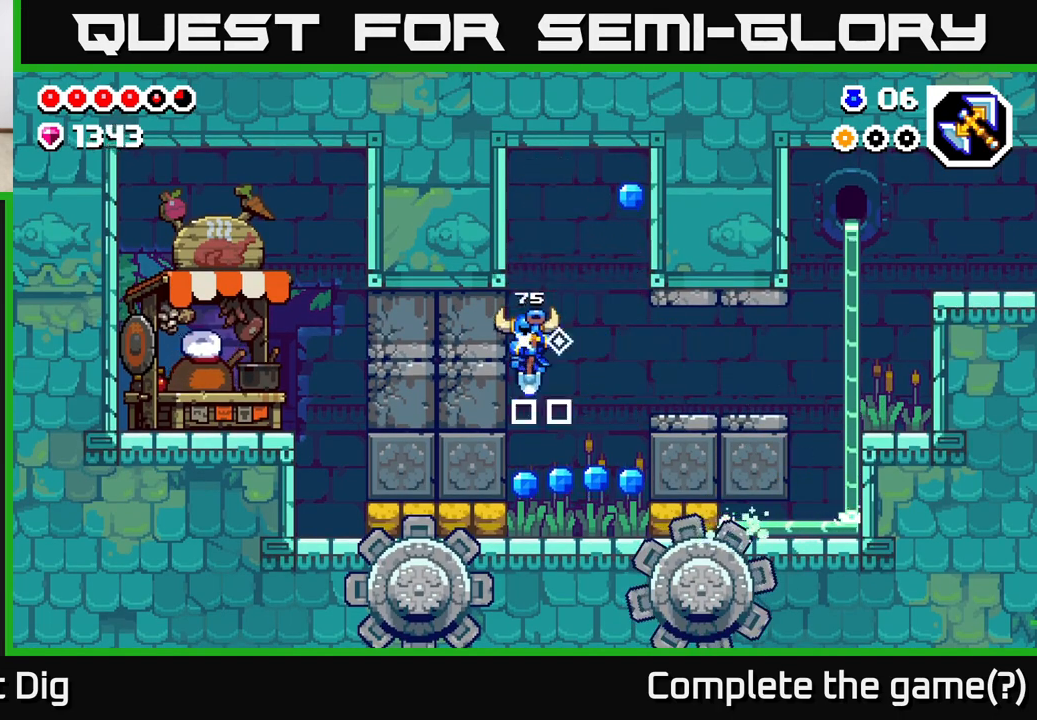
{"buttons": ["X", "DPAD_LEFT"], "left_stick": "center", "right_stick": "center", "events": [[50, "DPAD_RIGHT", "down"], [217, "X", "down"], [333, "X", "up"], [367, "DPAD_RIGHT", "up"], [400, "DPAD_LEFT", "down"], [500, "X", "down"]]}
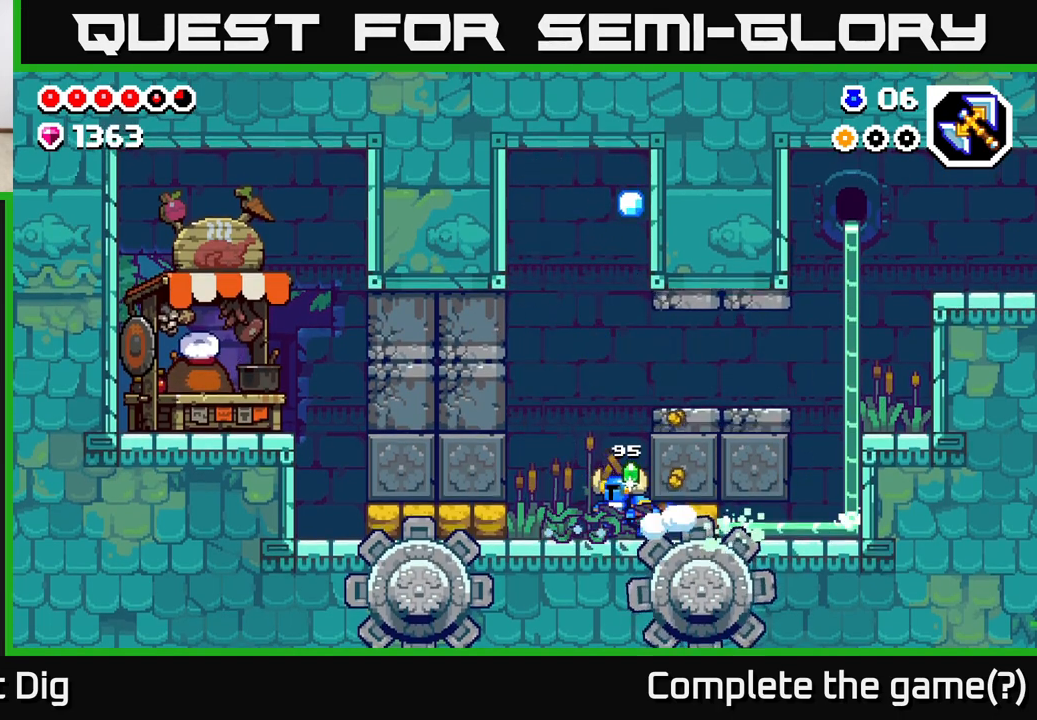
{"buttons": ["X", "DPAD_LEFT"], "left_stick": "center", "right_stick": "center", "events": [[100, "X", "up"], [400, "X", "down"]]}
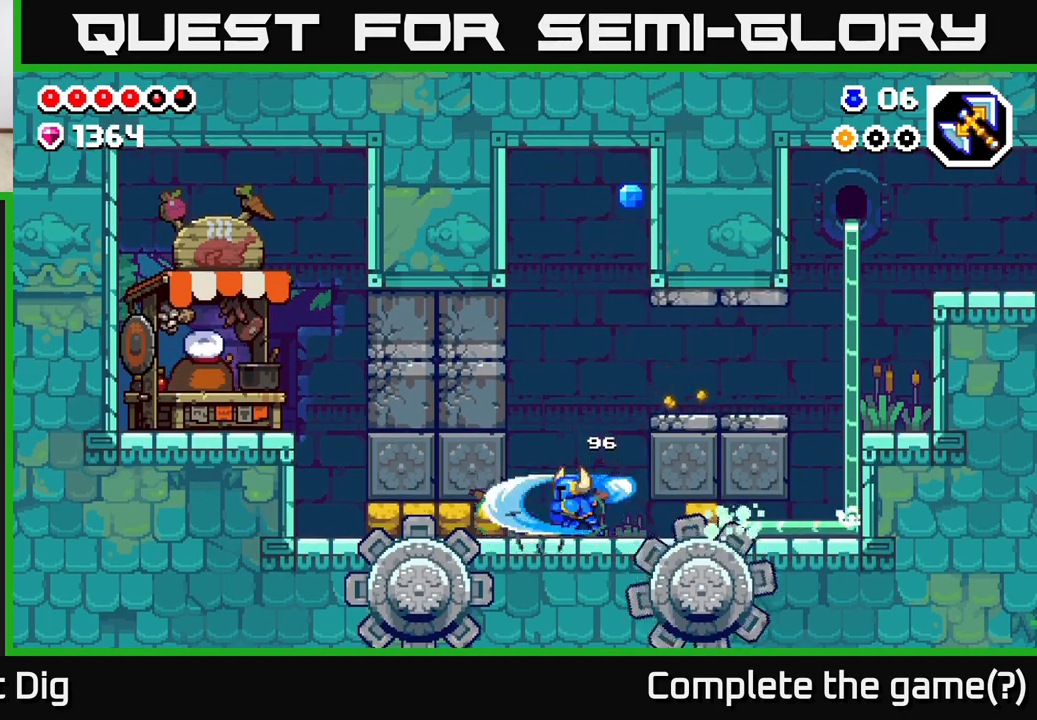
{"buttons": [], "left_stick": "center", "right_stick": "center", "events": [[17, "X", "up"], [283, "X", "down"], [400, "X", "up"], [500, "DPAD_LEFT", "up"]]}
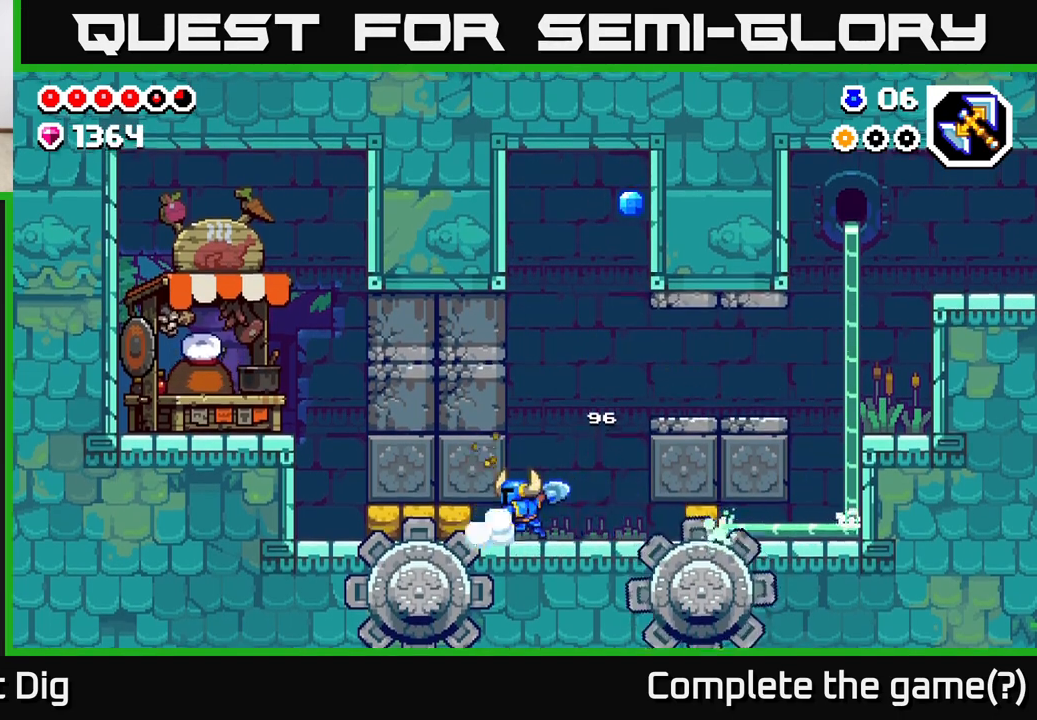
{"buttons": ["A", "DPAD_RIGHT"], "left_stick": "center", "right_stick": "center", "events": [[33, "DPAD_RIGHT", "down"], [150, "A", "down"]]}
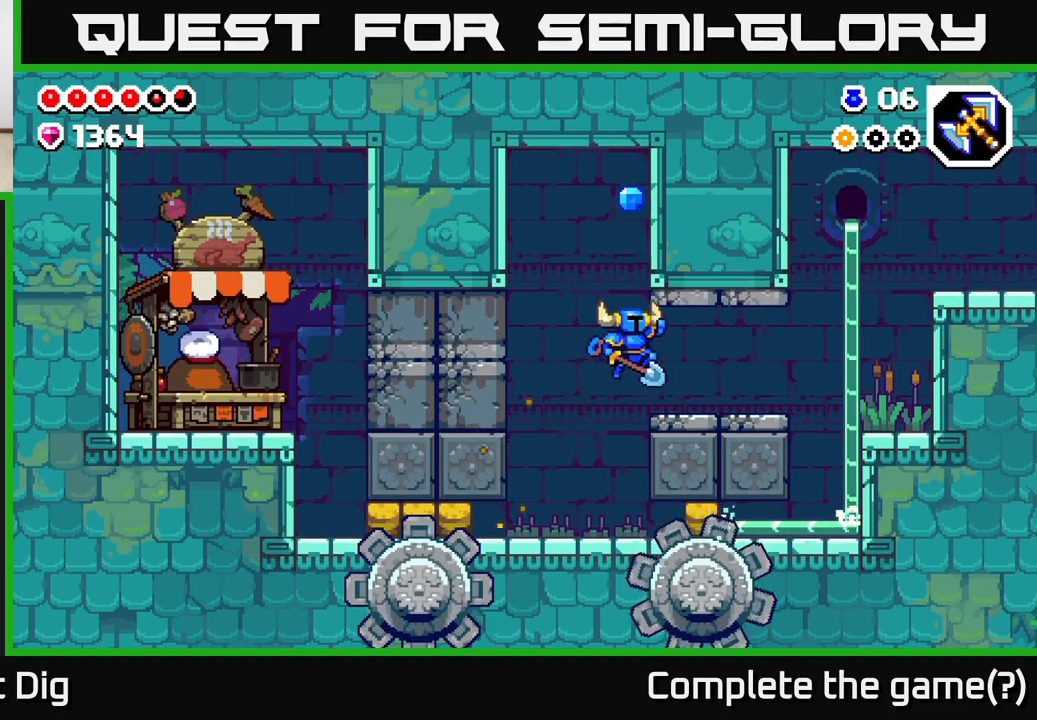
{"buttons": ["DPAD_LEFT"], "left_stick": "center", "right_stick": "center", "events": [[67, "A", "up"], [267, "DPAD_RIGHT", "up"], [333, "DPAD_LEFT", "down"]]}
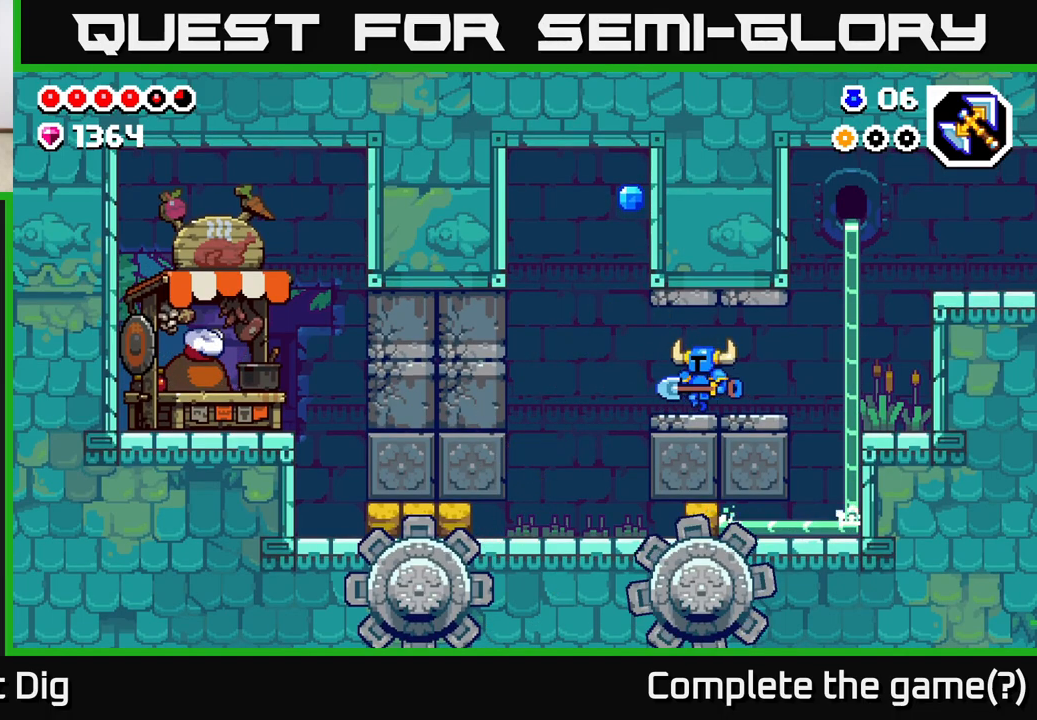
{"buttons": ["A", "DPAD_RIGHT"], "left_stick": "center", "right_stick": "center", "events": [[317, "A", "down"], [467, "DPAD_LEFT", "up"], [500, "DPAD_RIGHT", "down"]]}
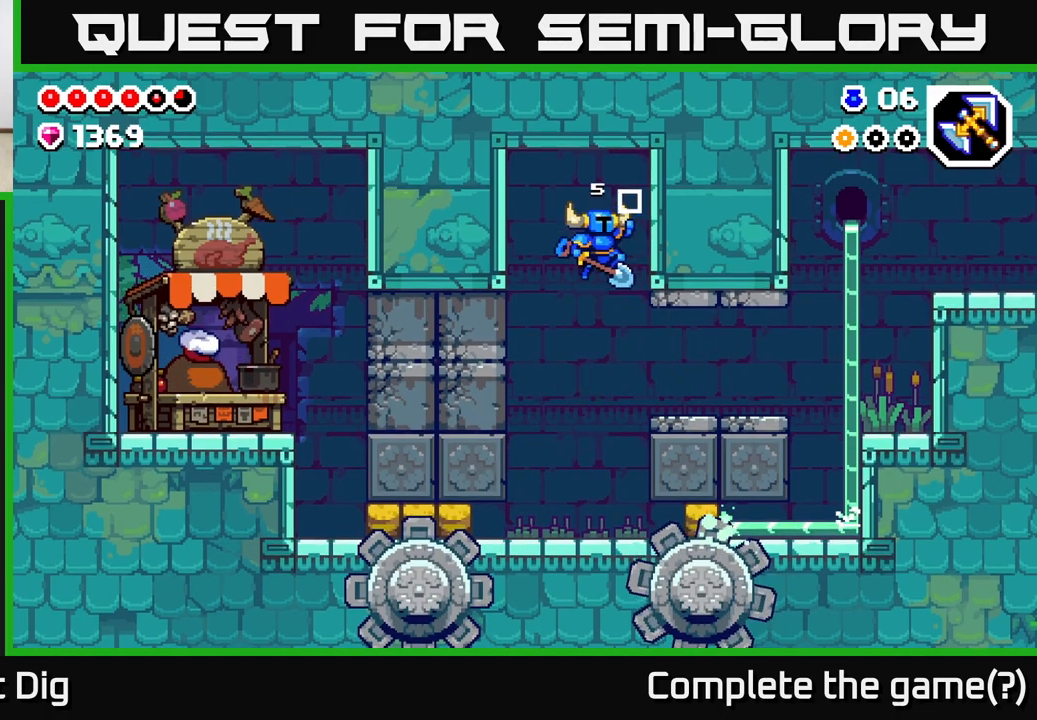
{"buttons": [], "left_stick": "center", "right_stick": "center", "events": [[150, "A", "up"], [233, "DPAD_RIGHT", "up"]]}
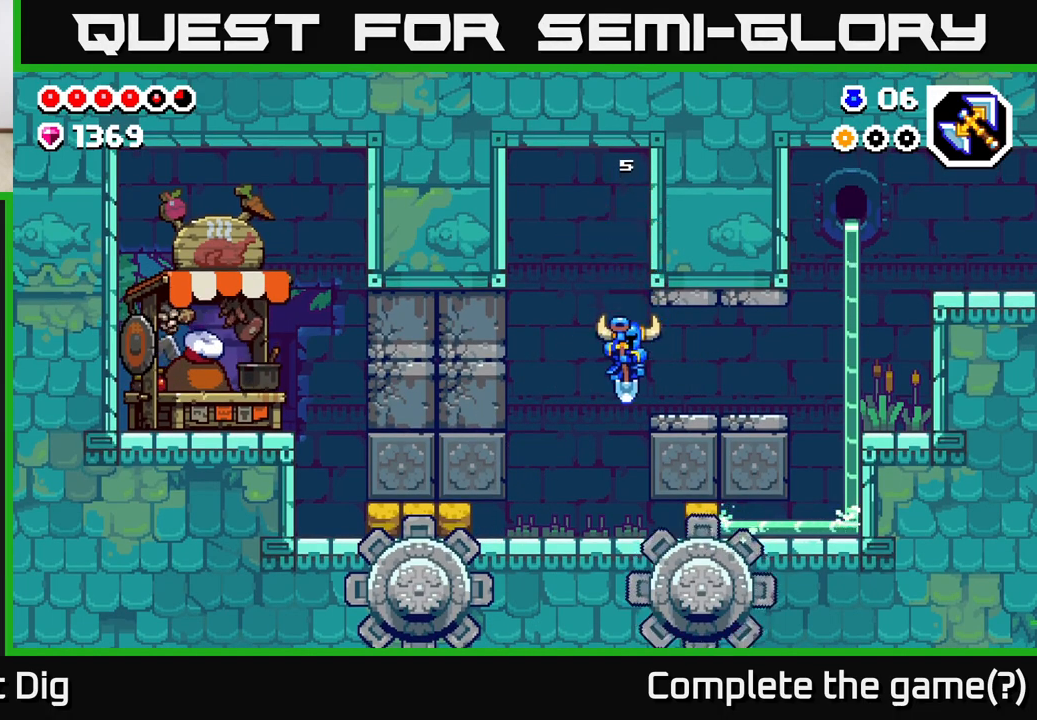
{"buttons": ["DPAD_LEFT"], "left_stick": "center", "right_stick": "center", "events": [[200, "DPAD_RIGHT", "down"], [233, "X", "down"], [350, "DPAD_RIGHT", "up"], [350, "X", "up"], [483, "DPAD_LEFT", "down"]]}